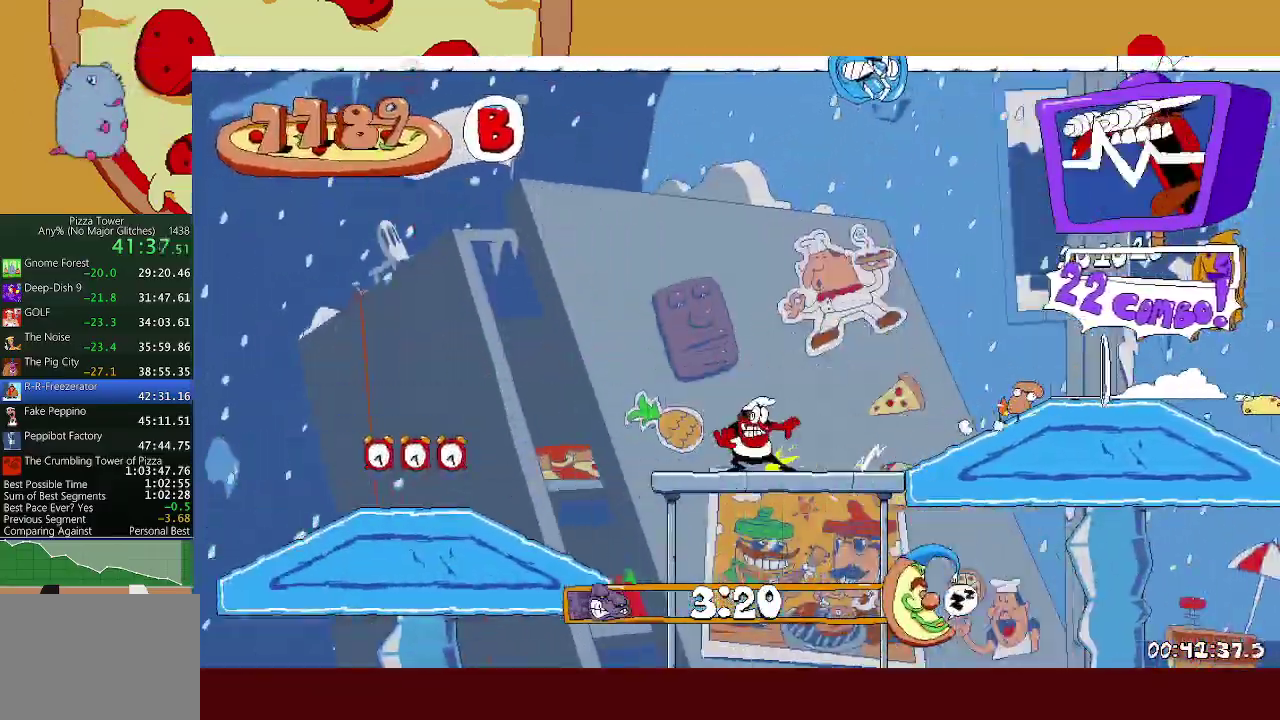
Gameplay with a controller (Xbox layout); each line is a JSON object with the inputs held at the frame after it. "events" lists button and stick changes between this image and that frame as [ms after this image, input, new state], when the widget could be followed in between. Not read: R3 right_stick.
{"buttons": ["R2"], "left_stick": "left", "events": [[367, "A", "down"], [417, "A", "up"]]}
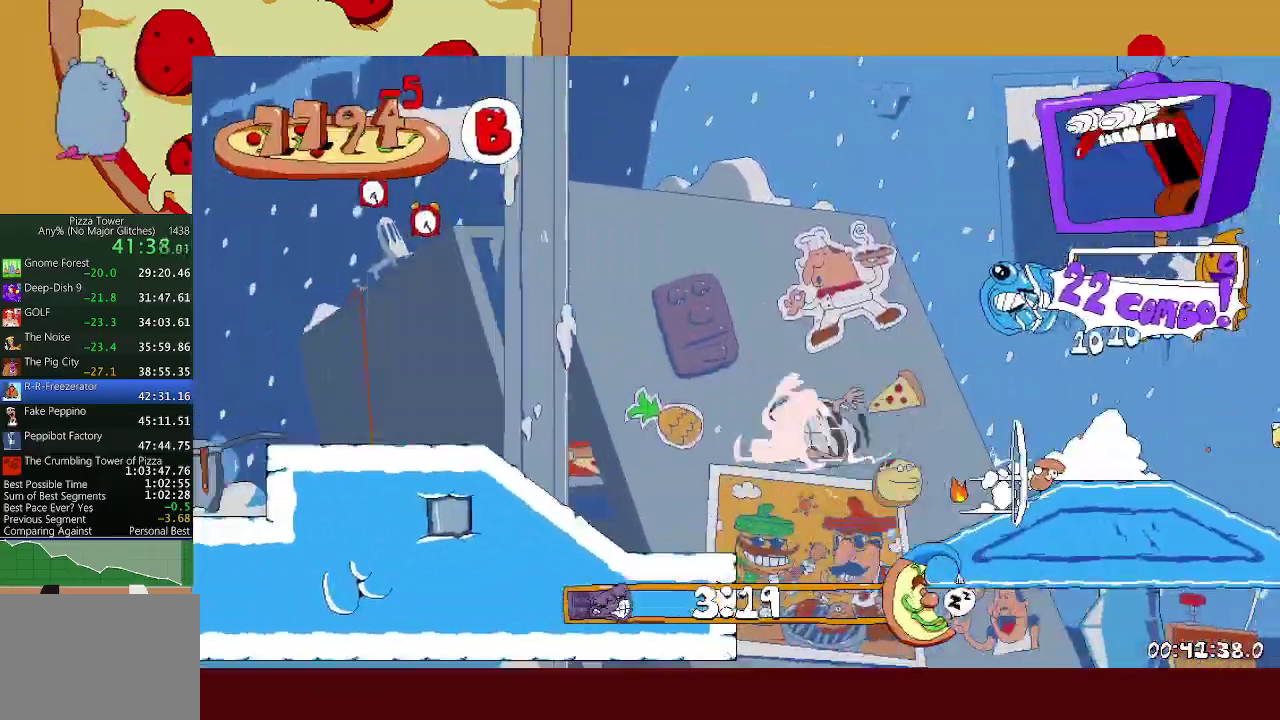
{"buttons": ["R2"], "left_stick": "left", "events": []}
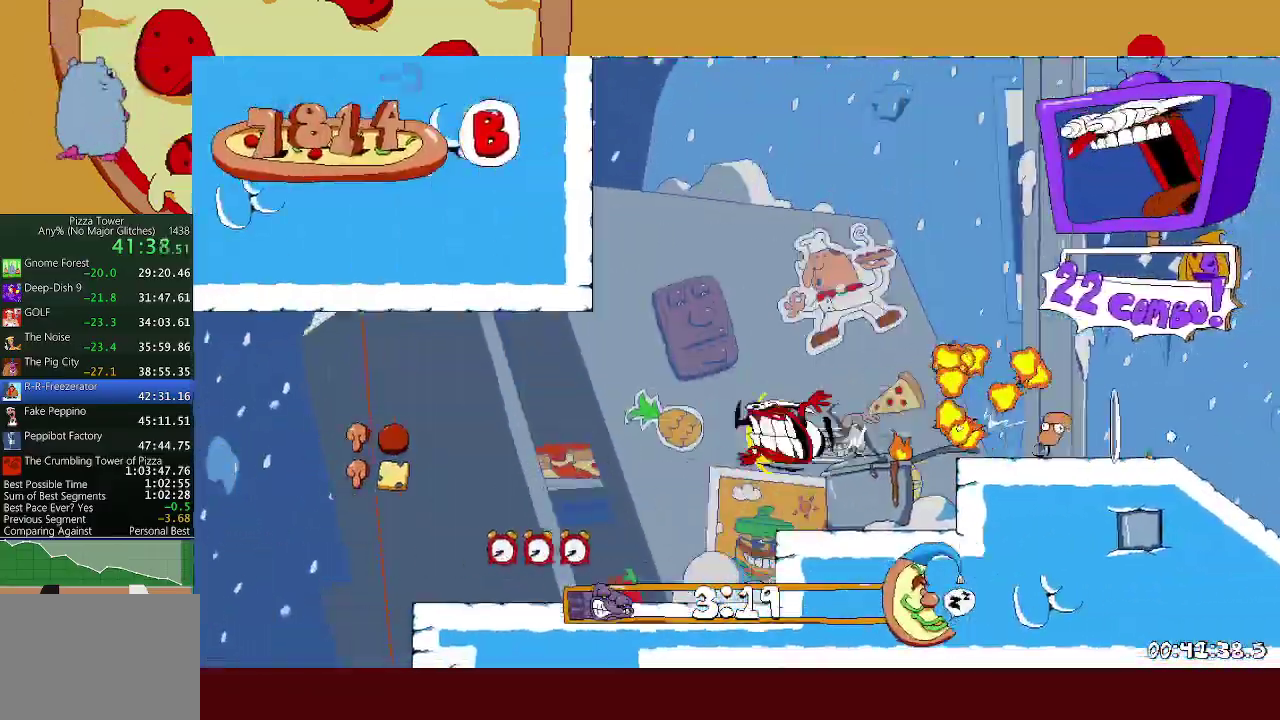
{"buttons": ["R2"], "left_stick": "left", "events": [[167, "A", "down"], [467, "A", "up"]]}
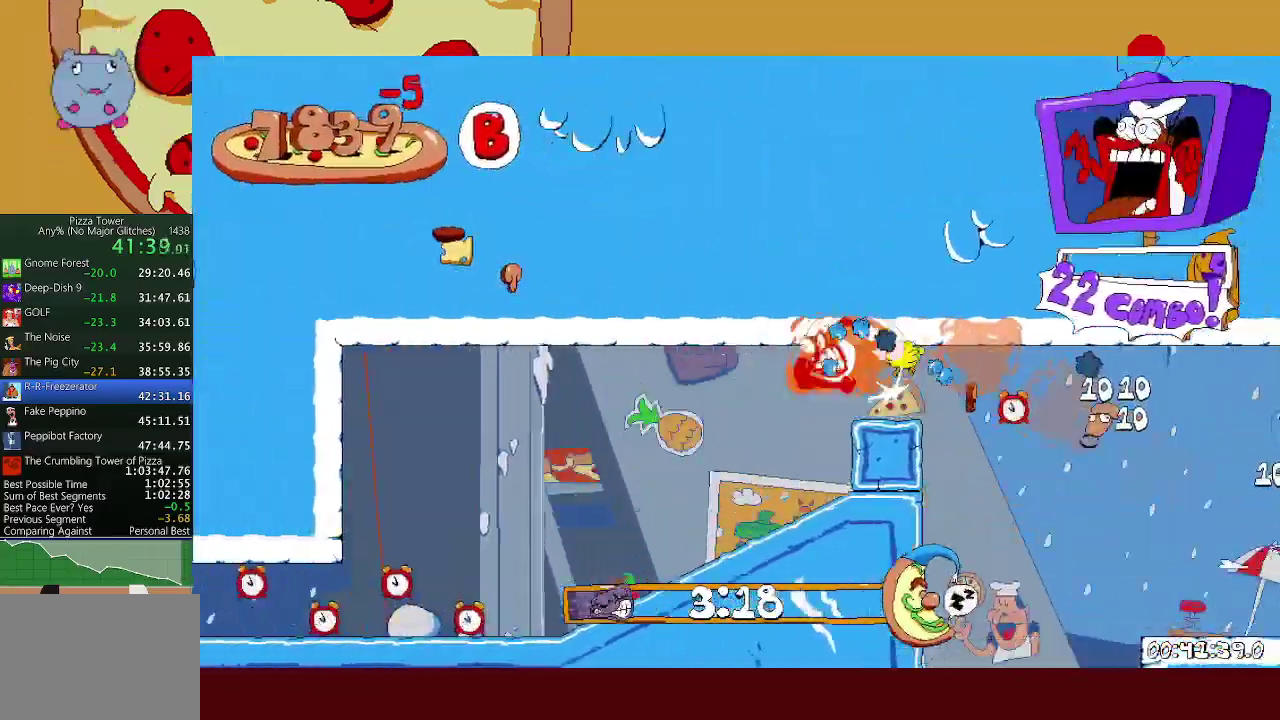
{"buttons": ["R2"], "left_stick": "left", "events": [[283, "X", "down"], [367, "X", "up"]]}
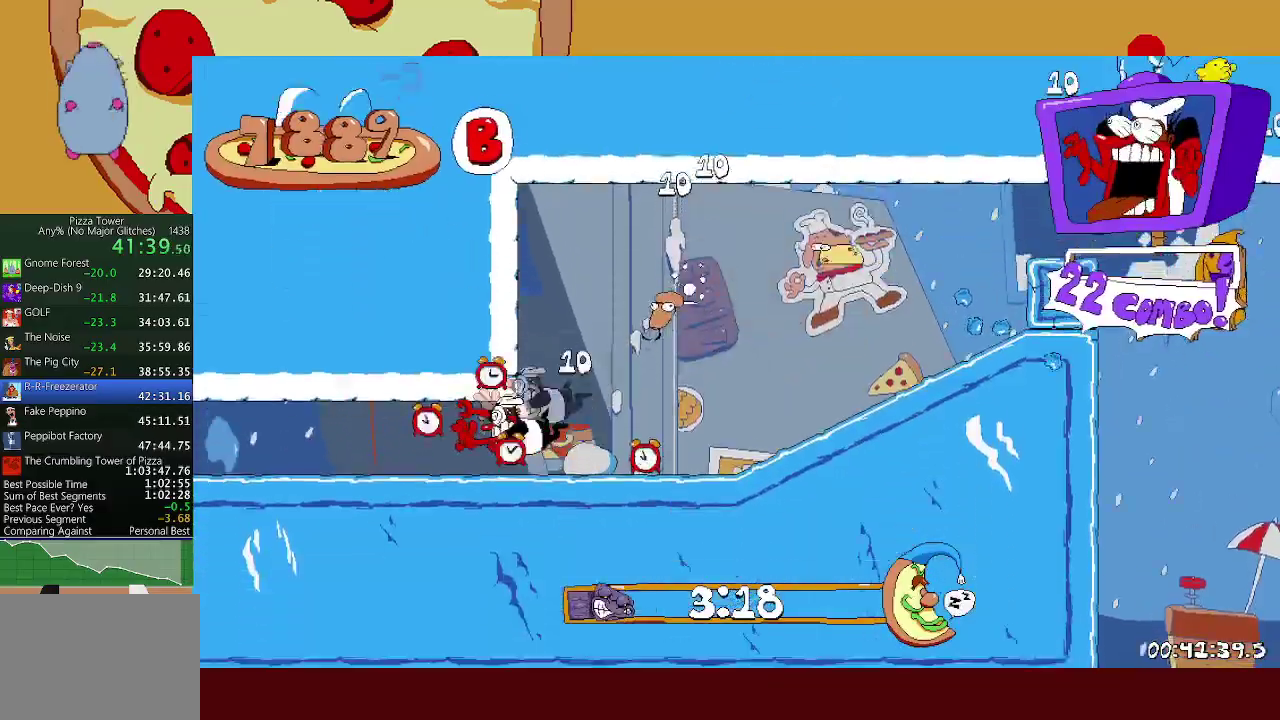
{"buttons": ["A", "R2"], "left_stick": "left", "events": [[300, "A", "down"], [367, "A", "up"], [433, "A", "down"]]}
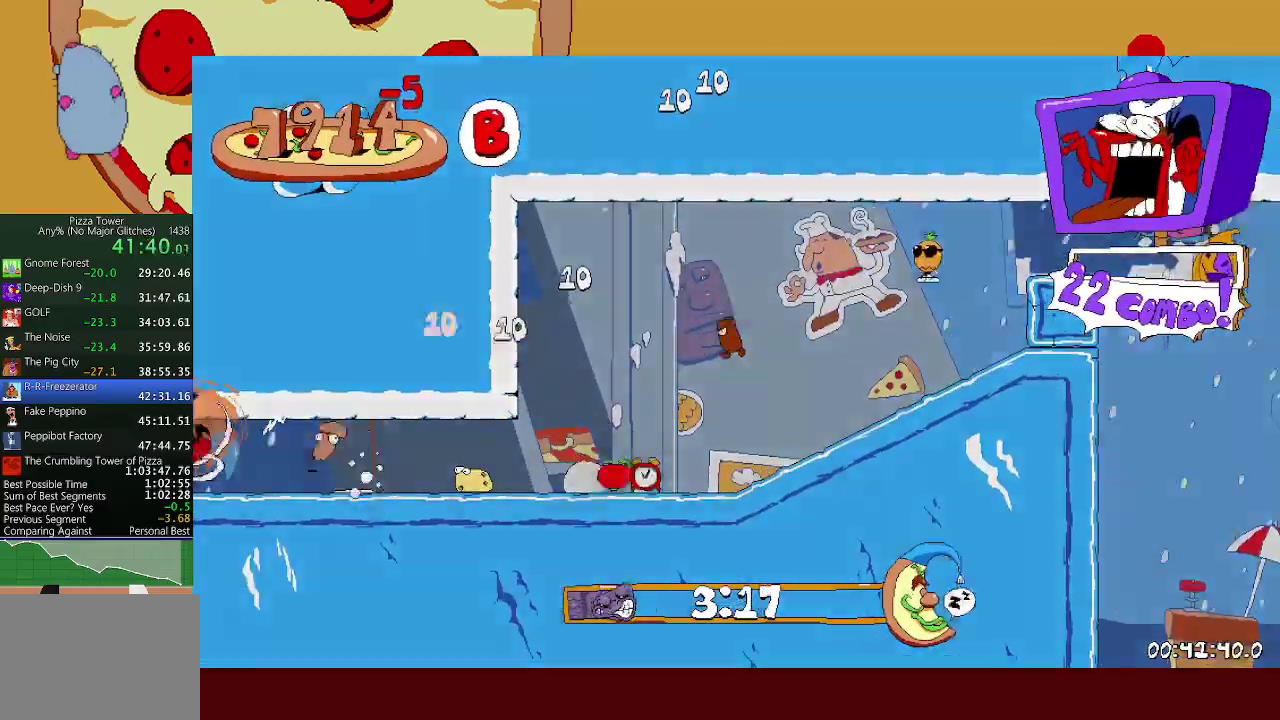
{"buttons": ["R2"], "left_stick": "left", "events": [[367, "A", "up"]]}
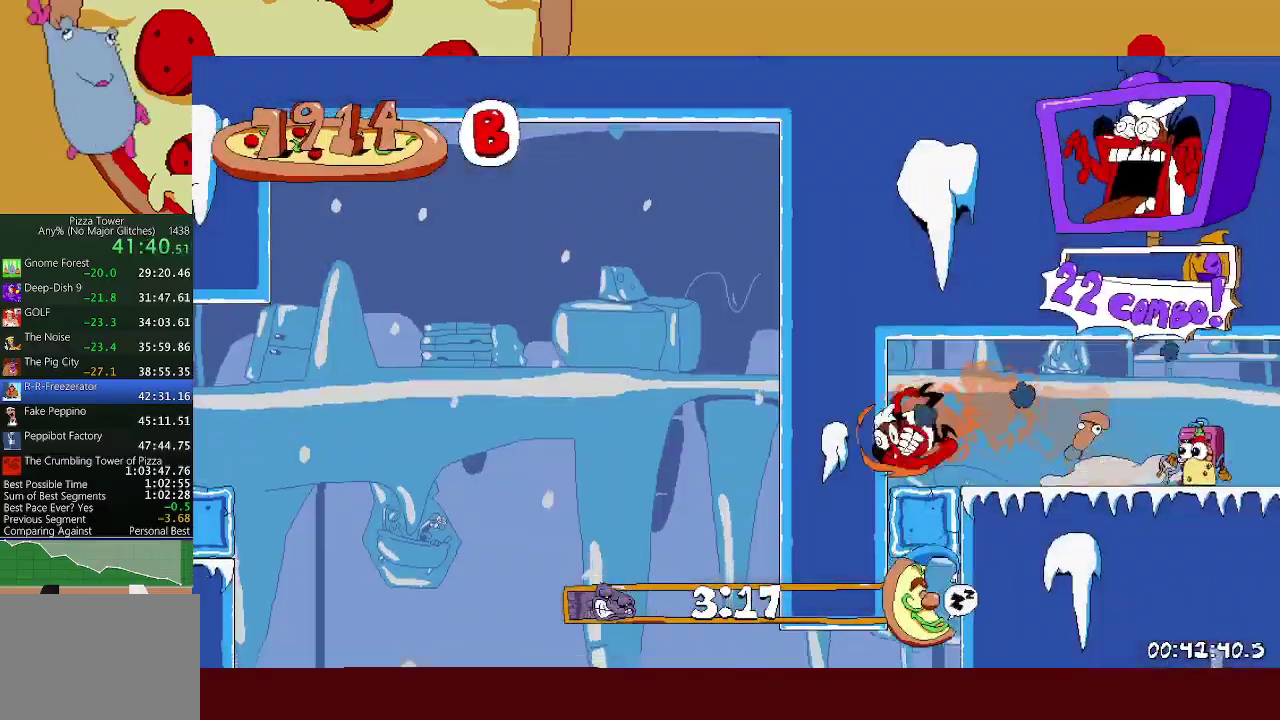
{"buttons": ["R2"], "left_stick": "left", "events": [[100, "X", "down"], [150, "X", "up"], [183, "L1", "down"], [200, "A", "down"], [217, "X", "down"], [283, "L1", "up"], [317, "A", "up"], [333, "X", "up"]]}
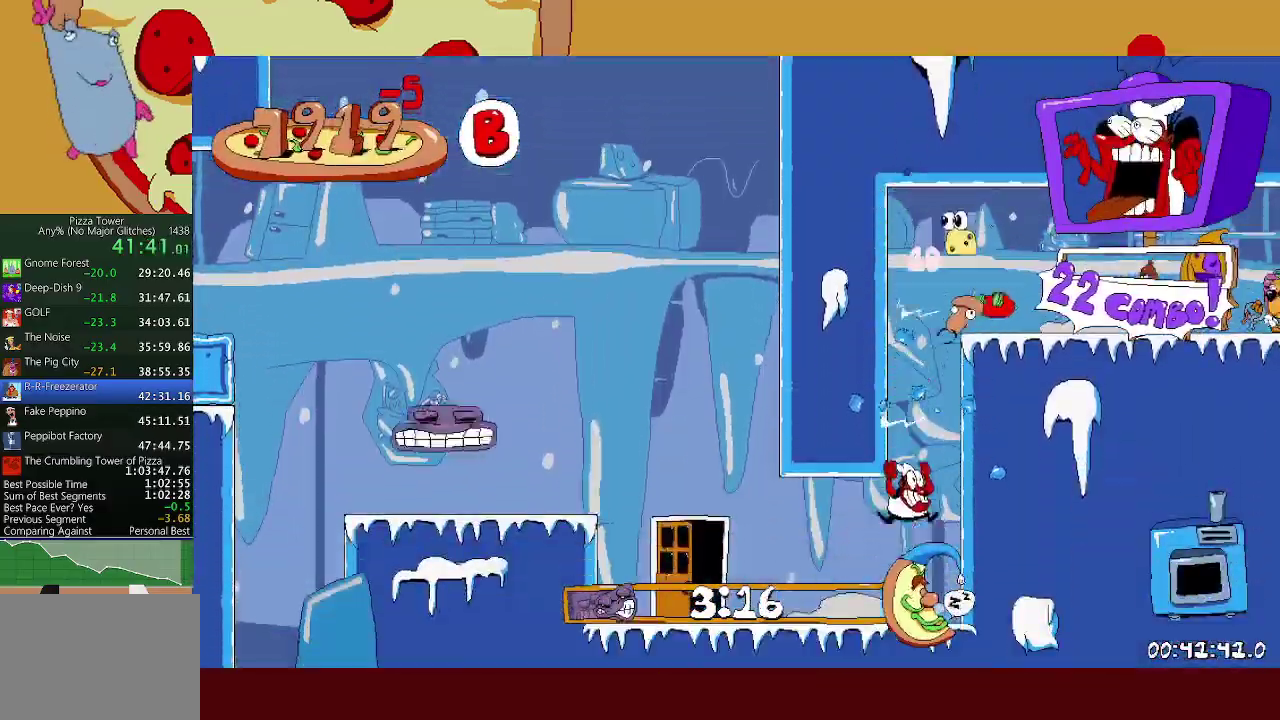
{"buttons": ["A", "R2"], "left_stick": "left", "events": [[33, "X", "down"], [150, "X", "up"], [450, "A", "down"]]}
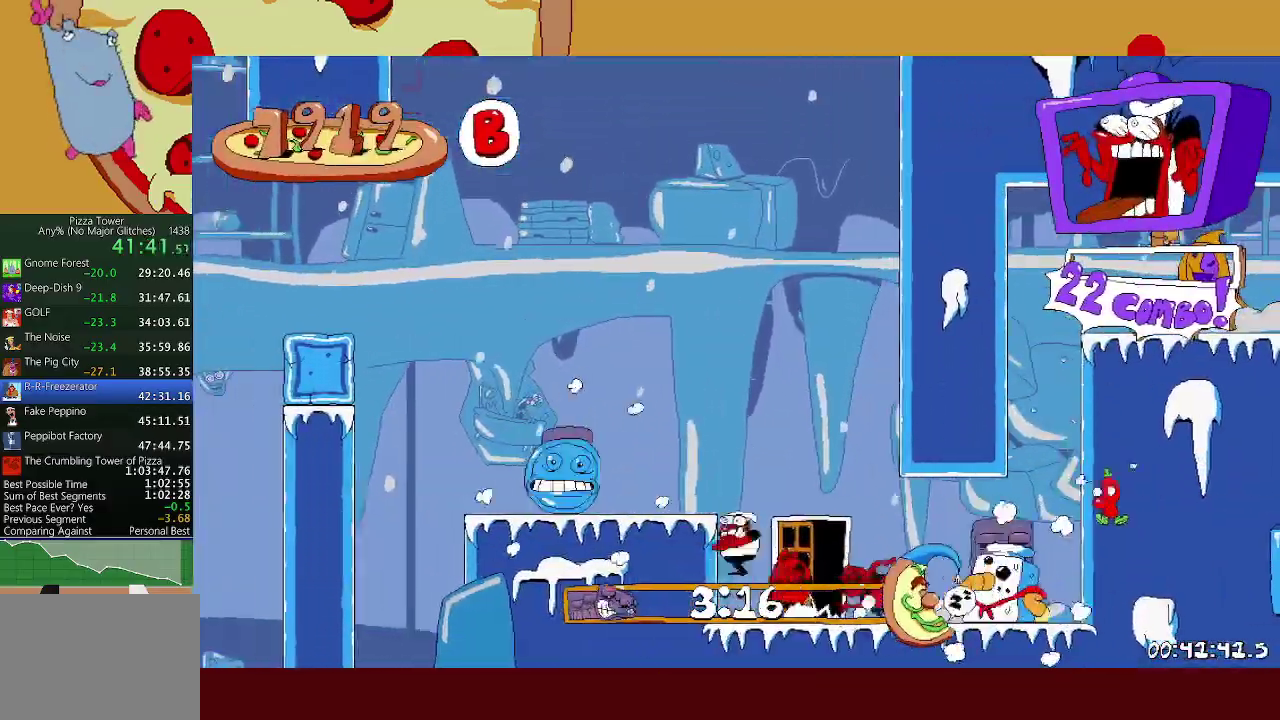
{"buttons": ["R2"], "left_stick": "left", "events": [[17, "A", "up"]]}
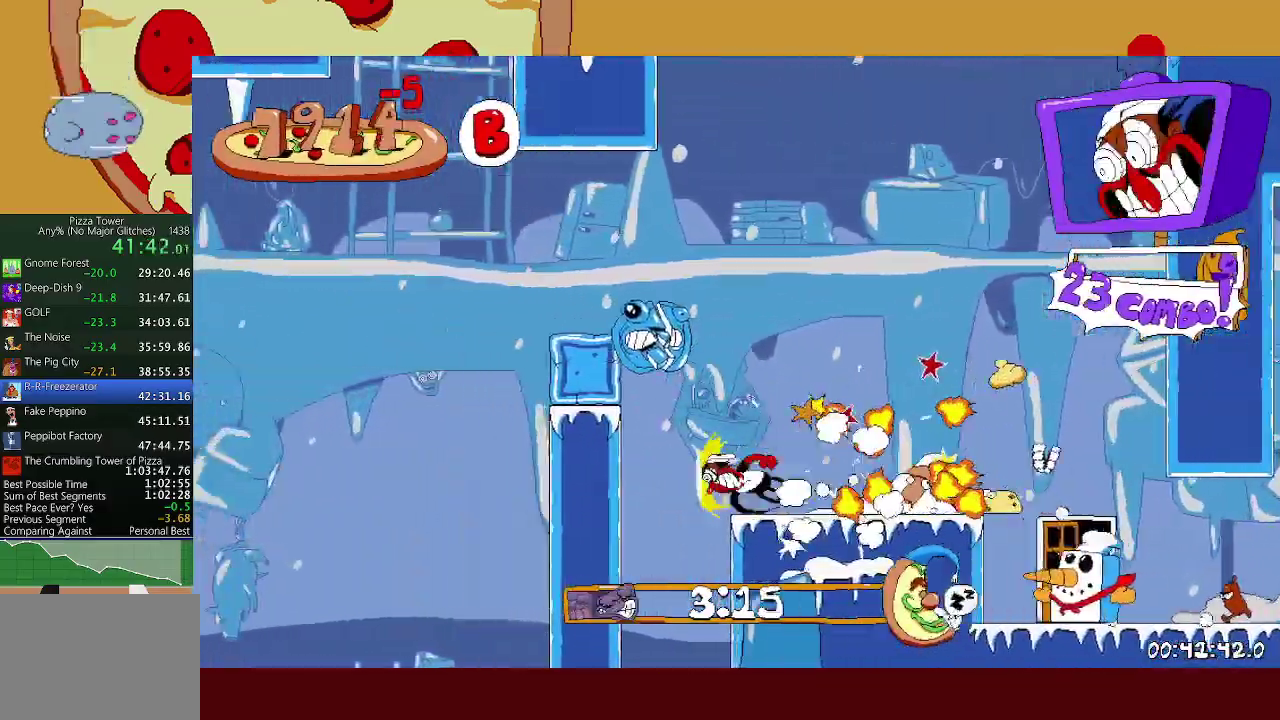
{"buttons": ["R2"], "left_stick": "left", "events": []}
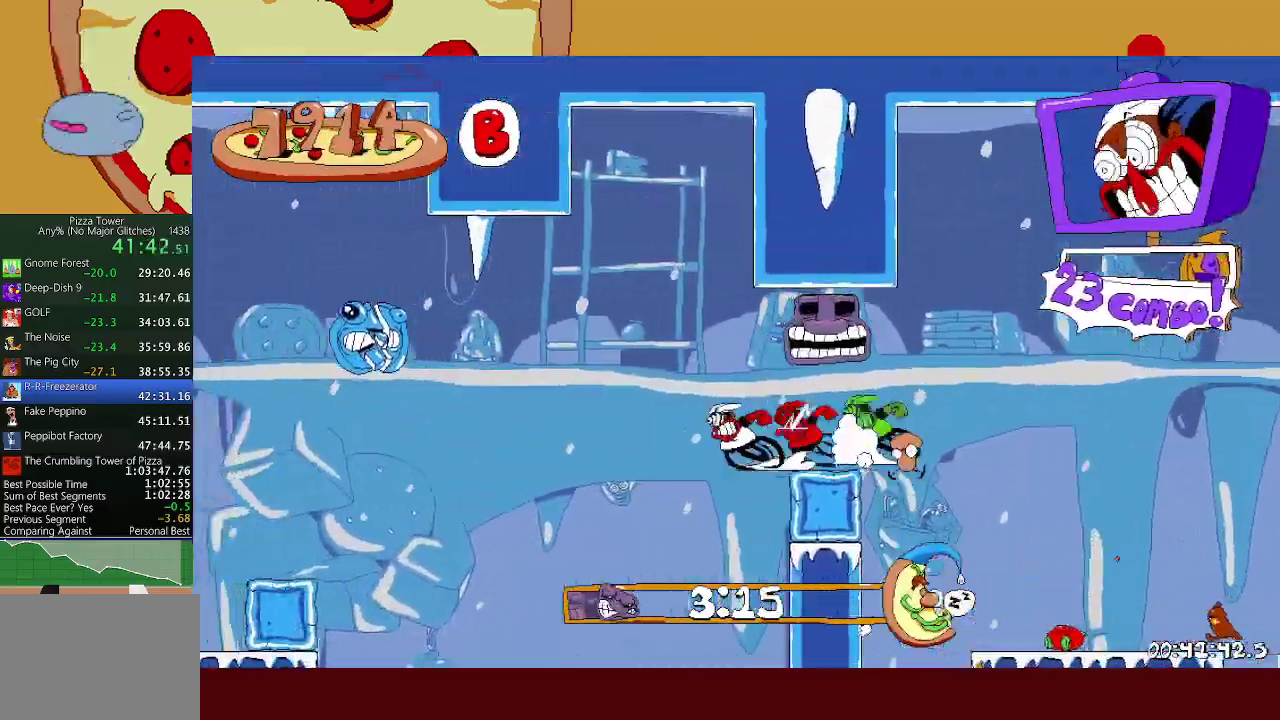
{"buttons": ["R2"], "left_stick": "left", "events": []}
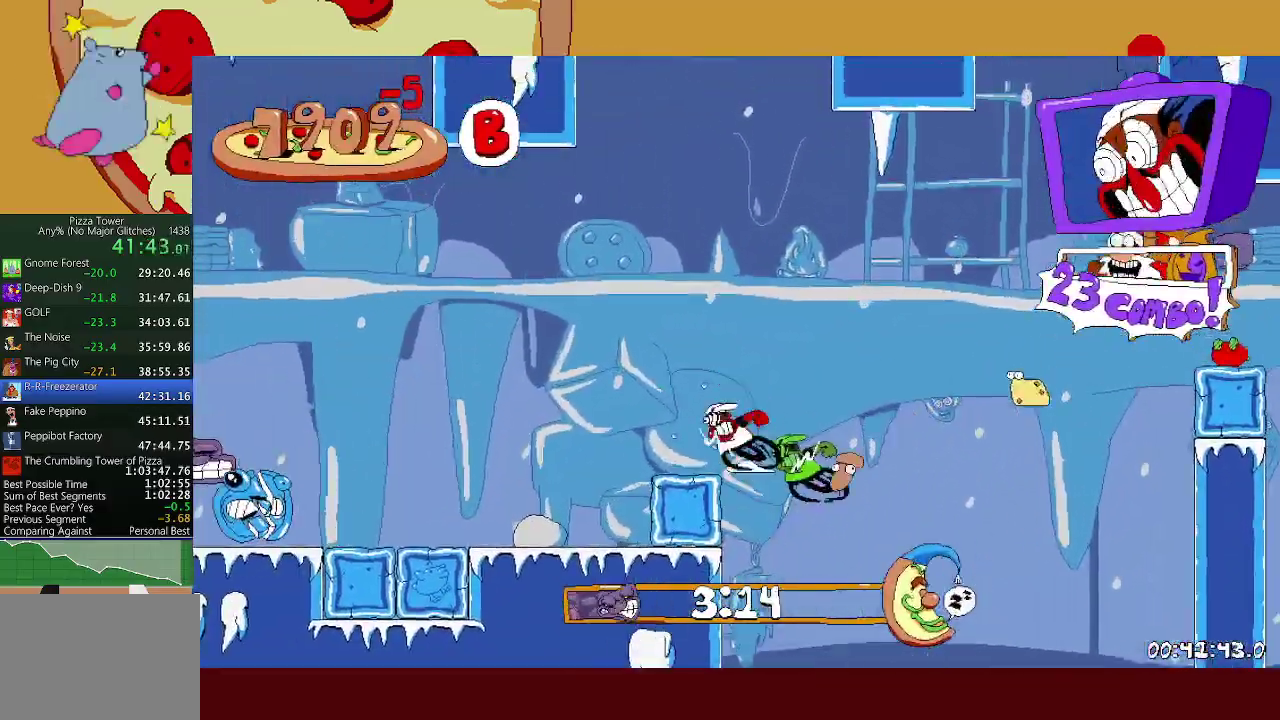
{"buttons": ["R2"], "left_stick": "left", "events": [[117, "L1", "down"], [217, "L1", "up"]]}
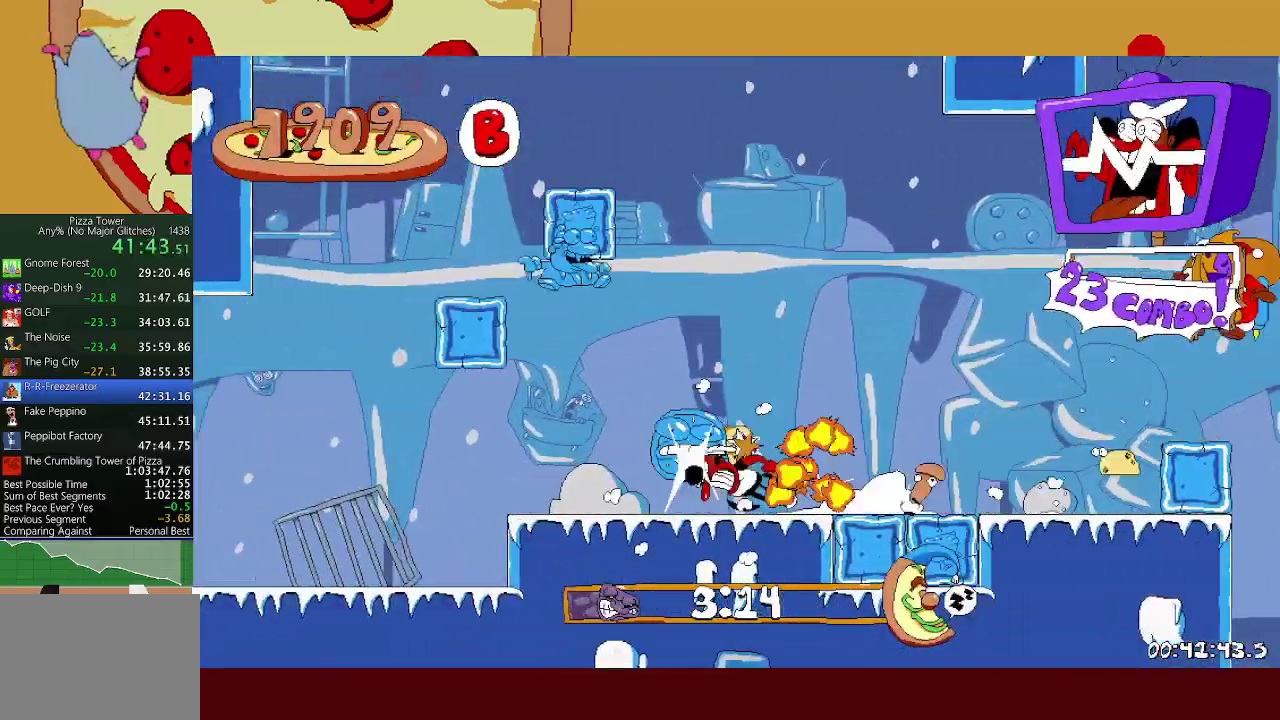
{"buttons": ["A", "R2"], "left_stick": "left", "events": [[283, "A", "down"]]}
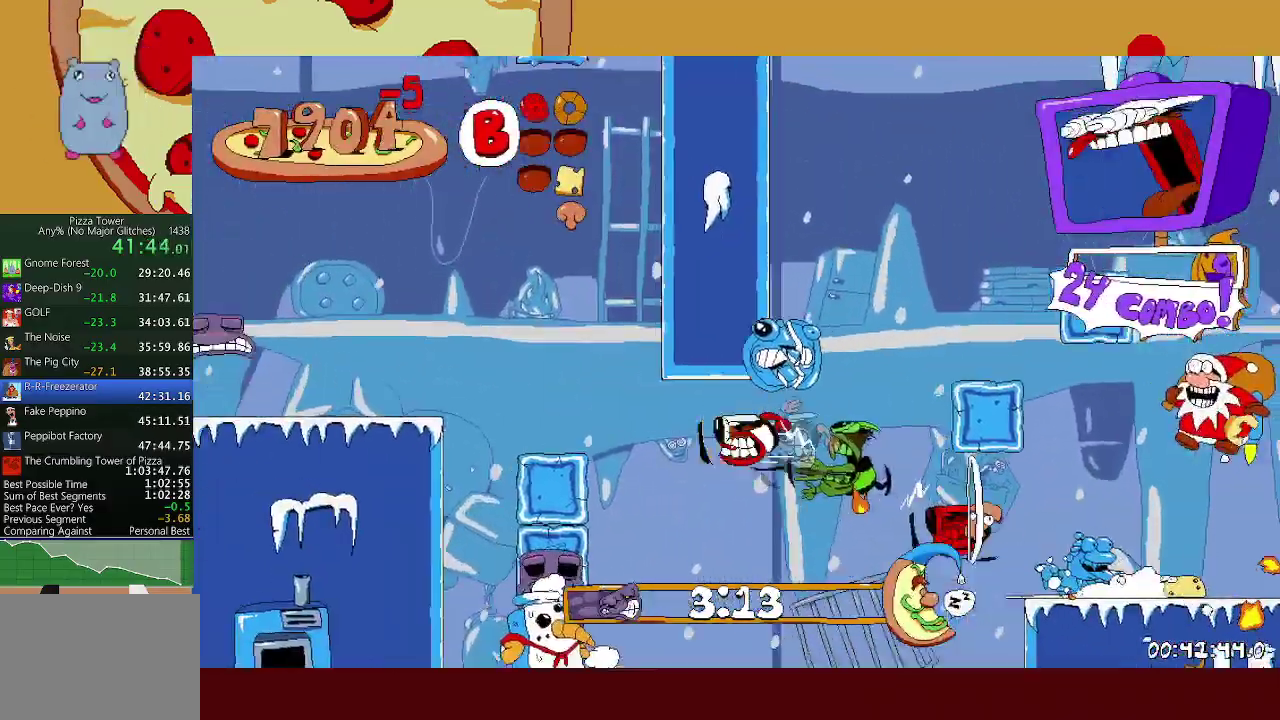
{"buttons": ["R2"], "left_stick": "left", "events": [[283, "A", "up"]]}
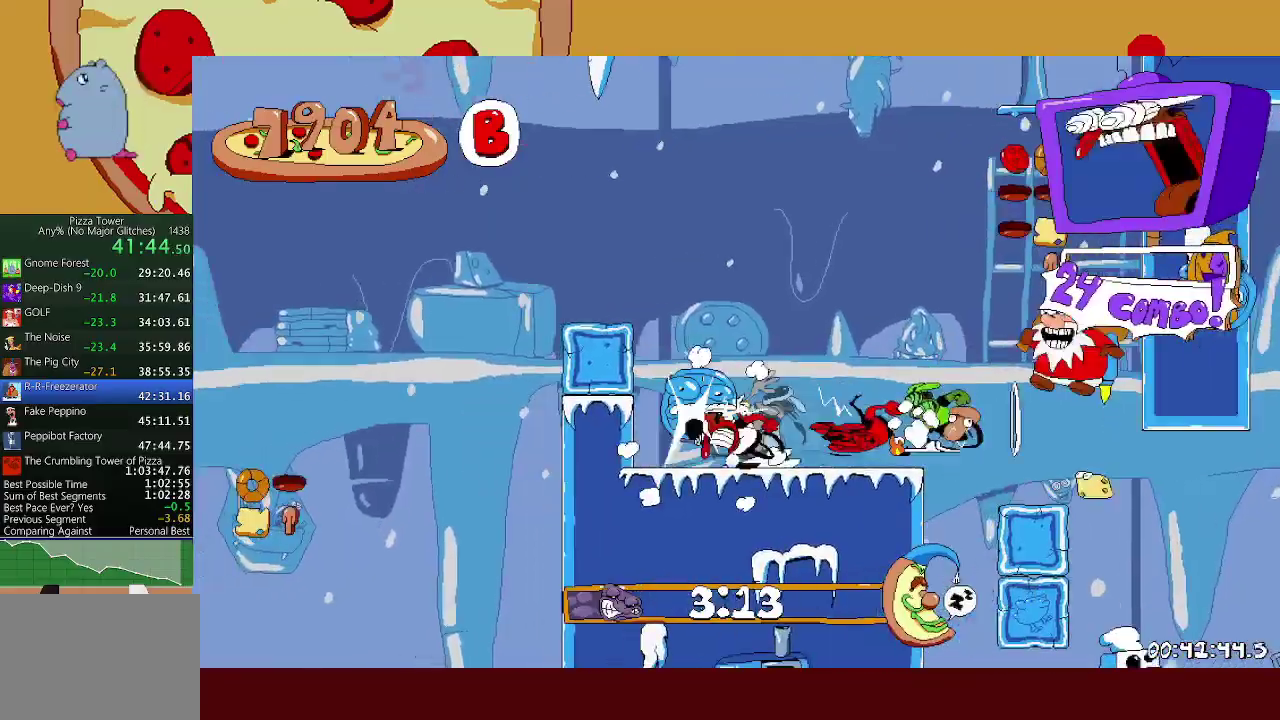
{"buttons": ["R2"], "left_stick": "left", "events": [[50, "A", "down"], [200, "A", "up"]]}
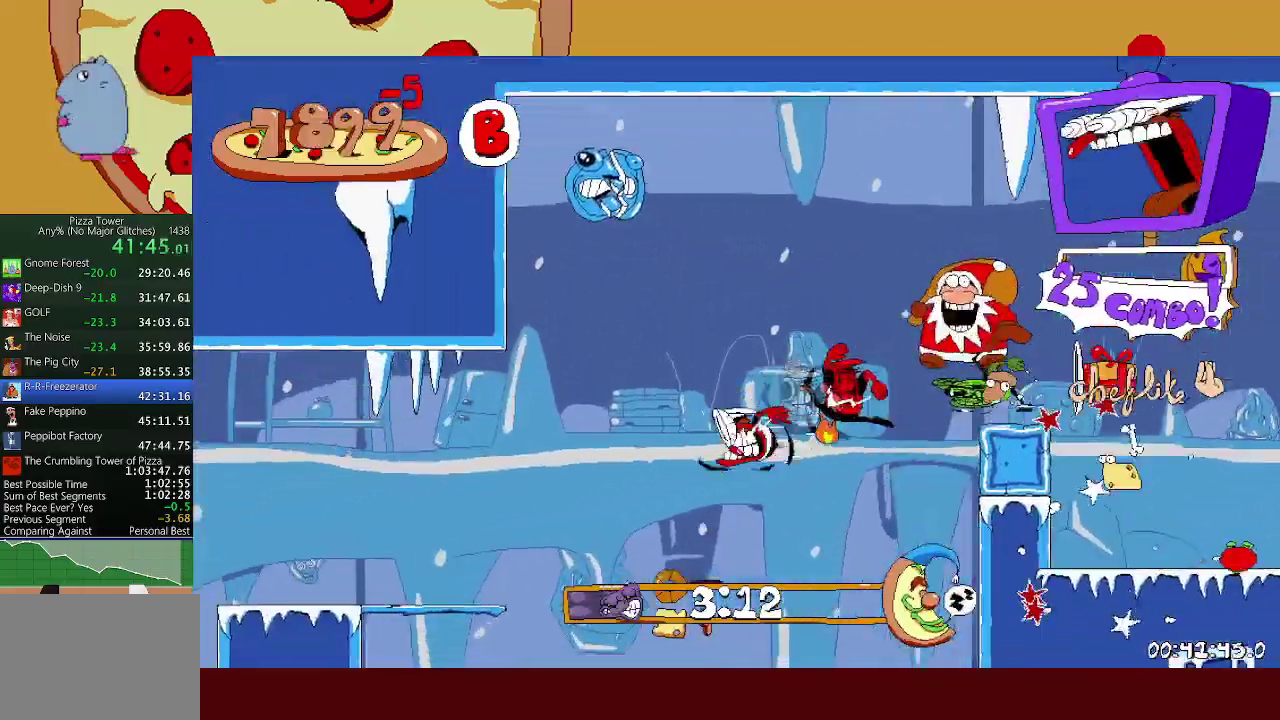
{"buttons": ["A", "X", "L1", "R2"], "left_stick": "left", "events": [[500, "A", "down"], [500, "L1", "down"], [500, "X", "down"]]}
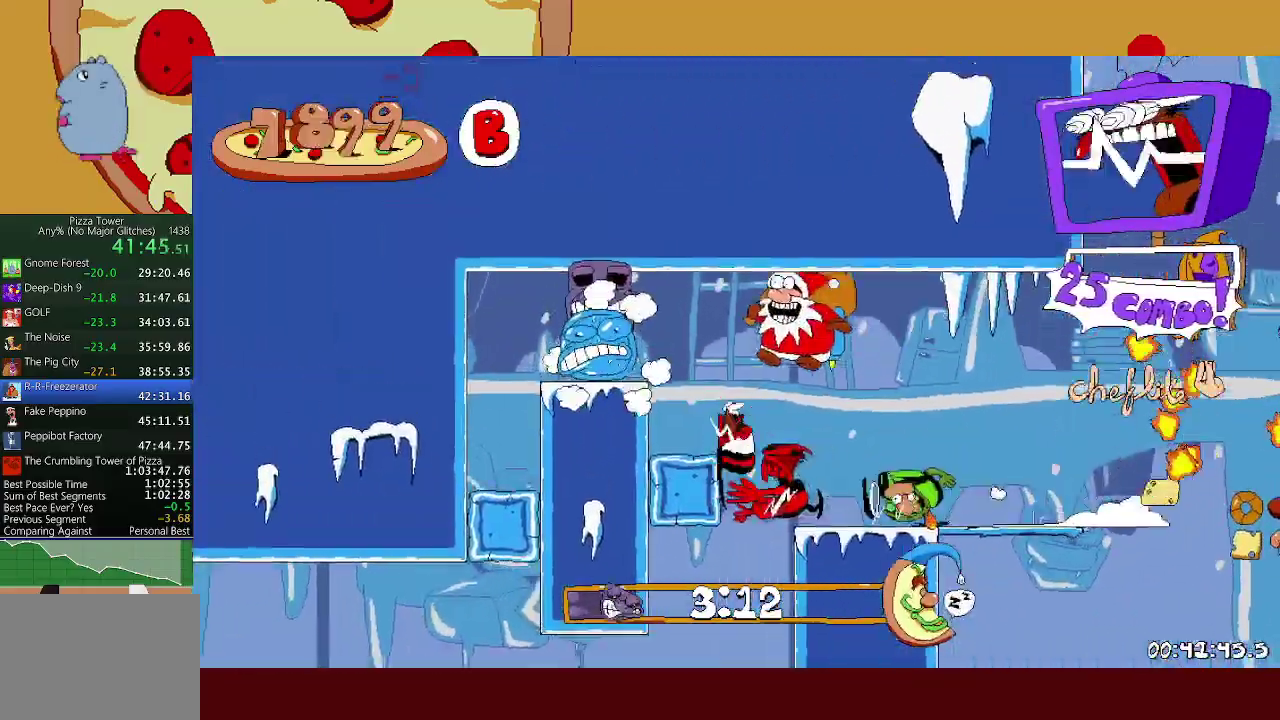
{"buttons": ["L1", "R2"], "left_stick": "left", "events": [[100, "A", "up"], [100, "L1", "up"], [100, "X", "up"], [400, "X", "down"], [417, "L1", "down"], [500, "X", "up"]]}
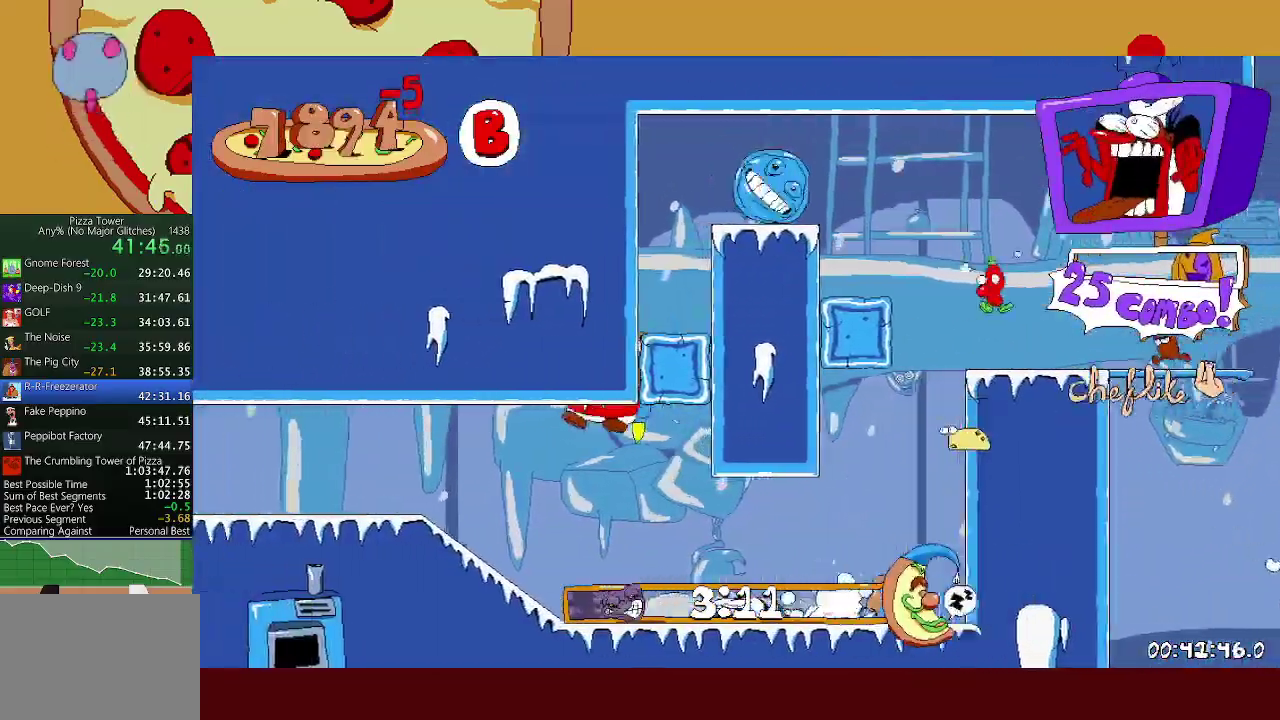
{"buttons": ["R2"], "left_stick": "left", "events": [[33, "L1", "up"]]}
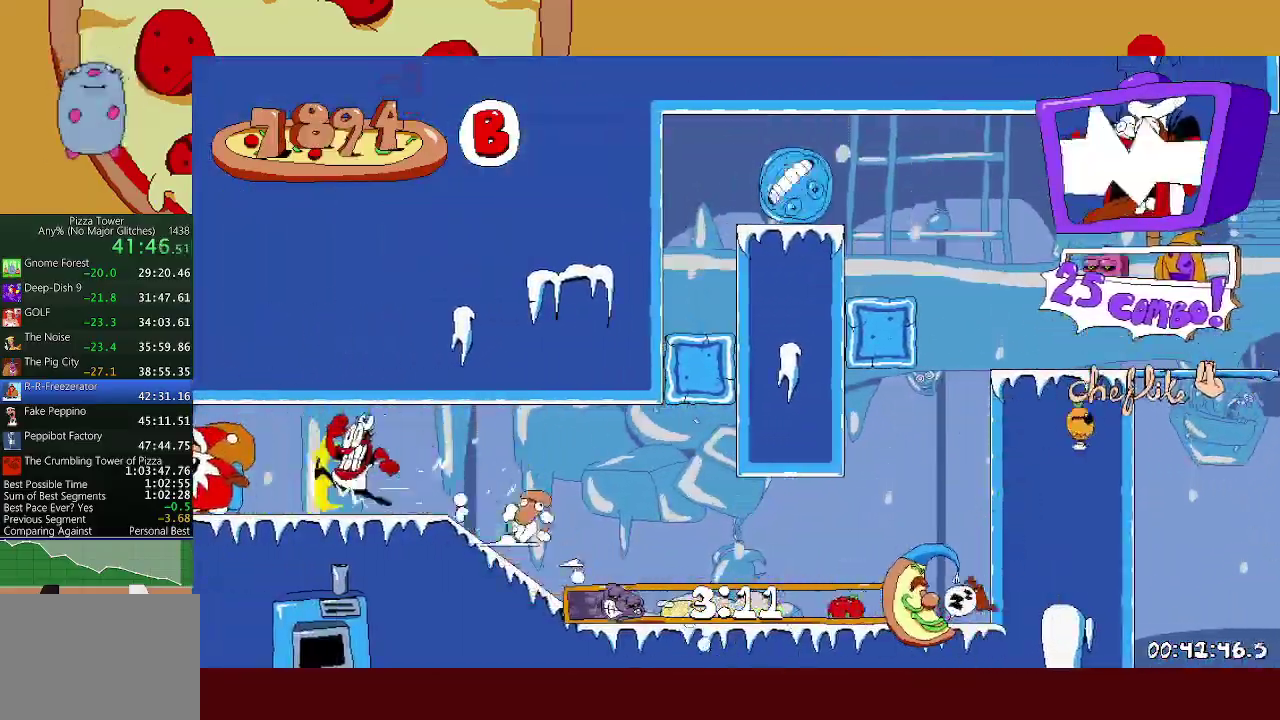
{"buttons": ["R2"], "left_stick": "left", "events": []}
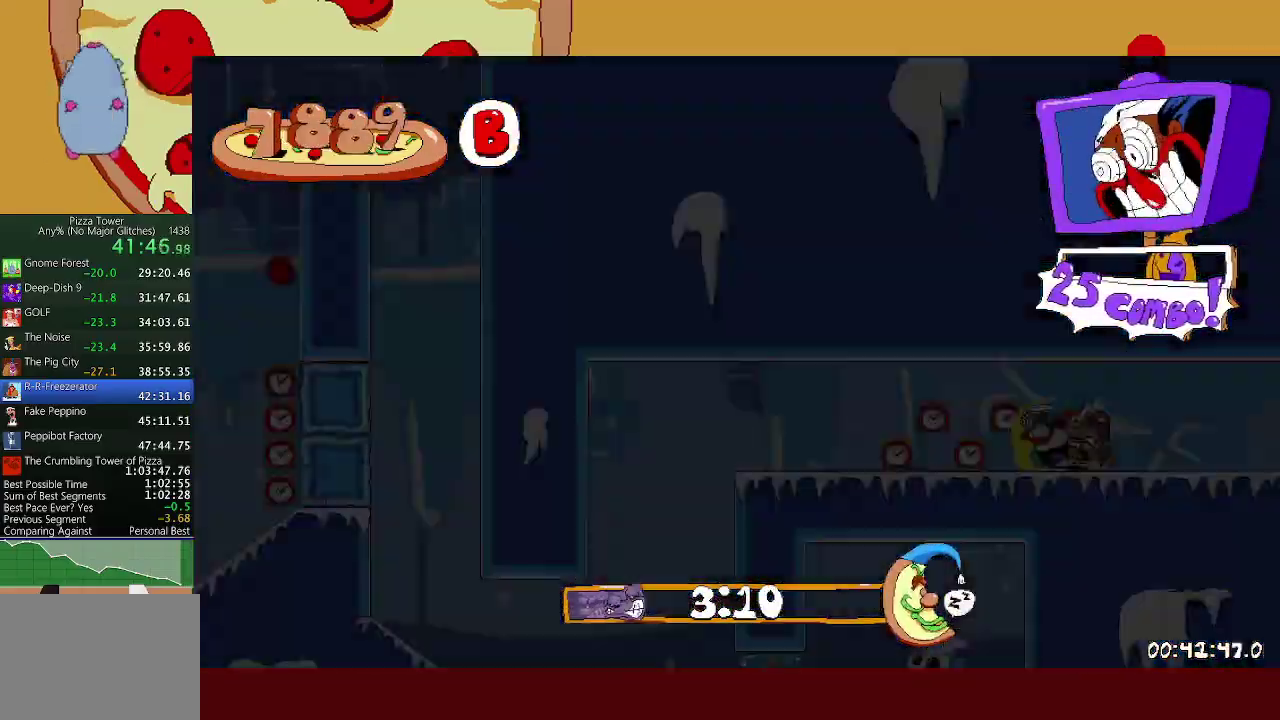
{"buttons": ["R2"], "left_stick": "right", "events": [[400, "left_stick", "right"]]}
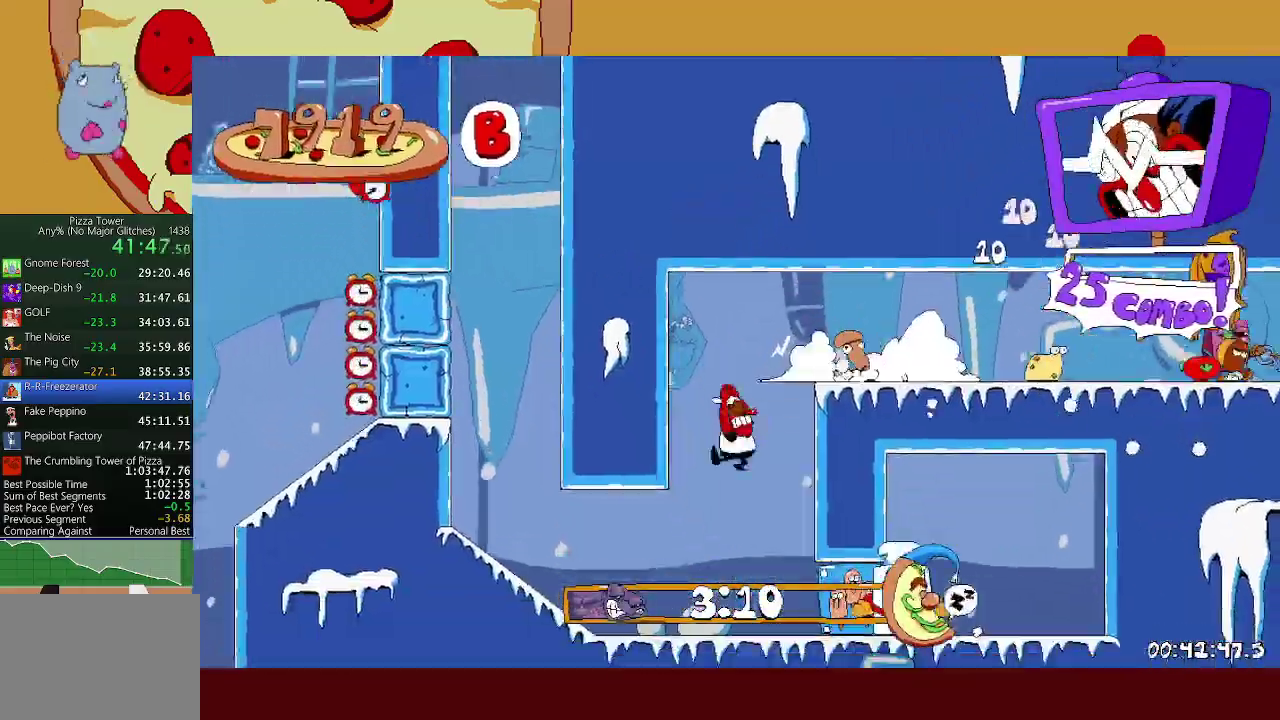
{"buttons": ["R2"], "left_stick": "left", "events": [[17, "left_stick", "left"], [67, "X", "down"], [167, "X", "up"], [317, "A", "down"], [483, "A", "up"]]}
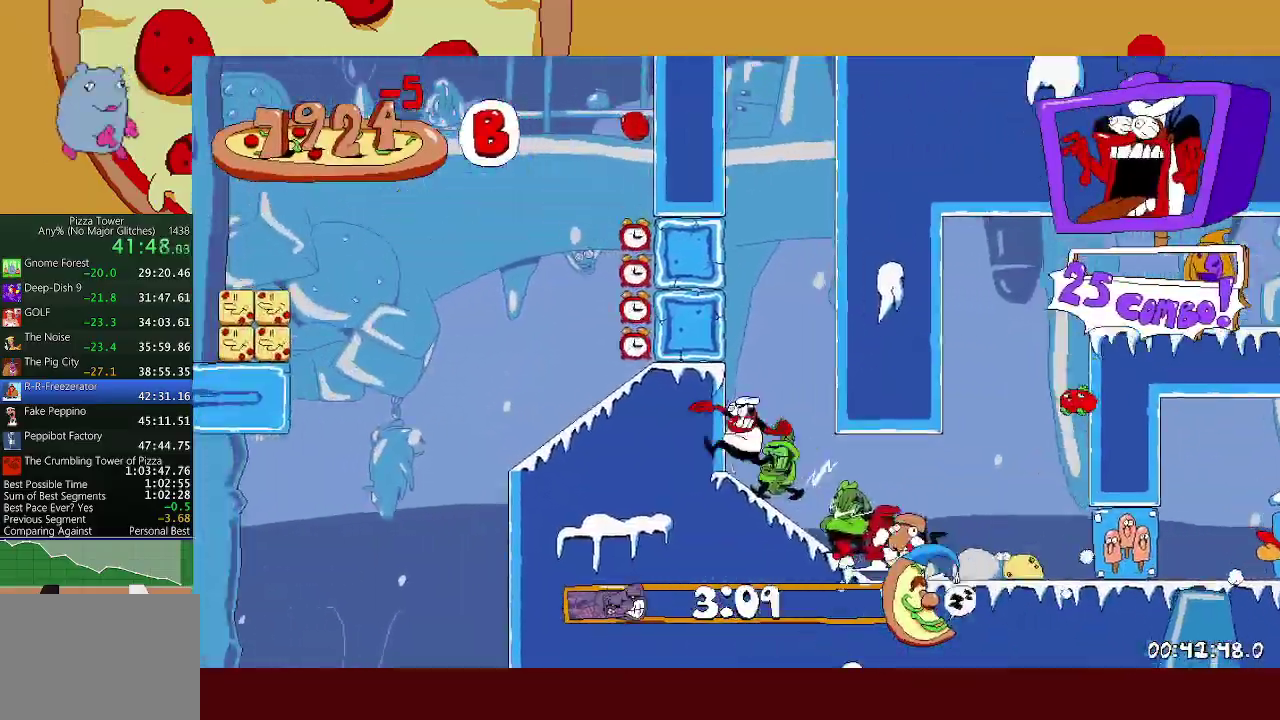
{"buttons": ["R2"], "left_stick": "left", "events": []}
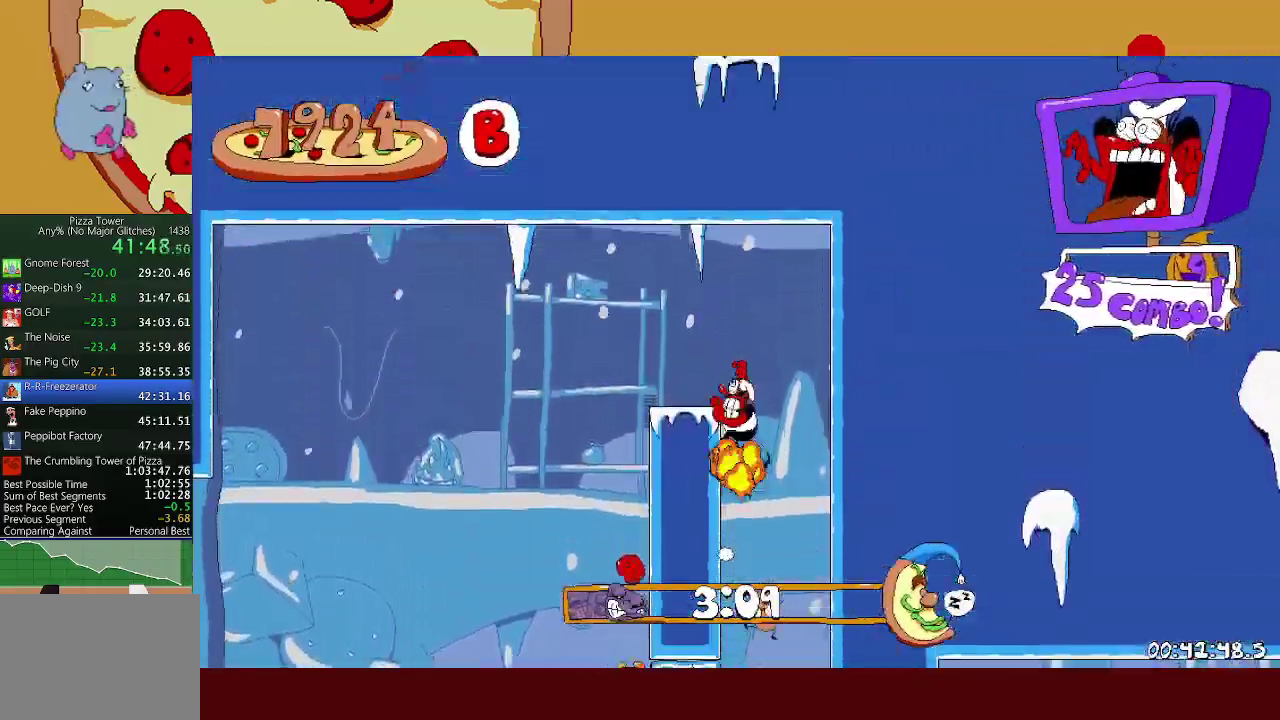
{"buttons": ["R2"], "left_stick": "left", "events": [[83, "L1", "down"], [133, "L1", "up"]]}
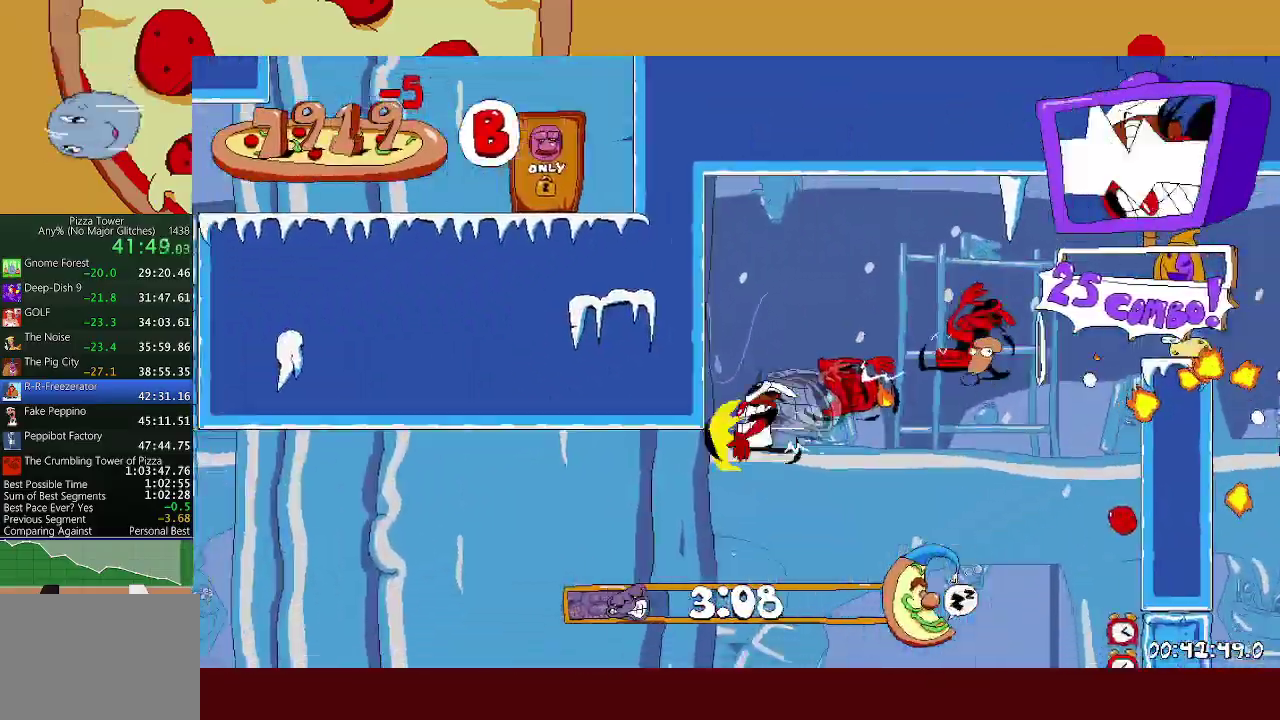
{"buttons": ["A", "R2"], "left_stick": "left", "events": [[383, "A", "down"]]}
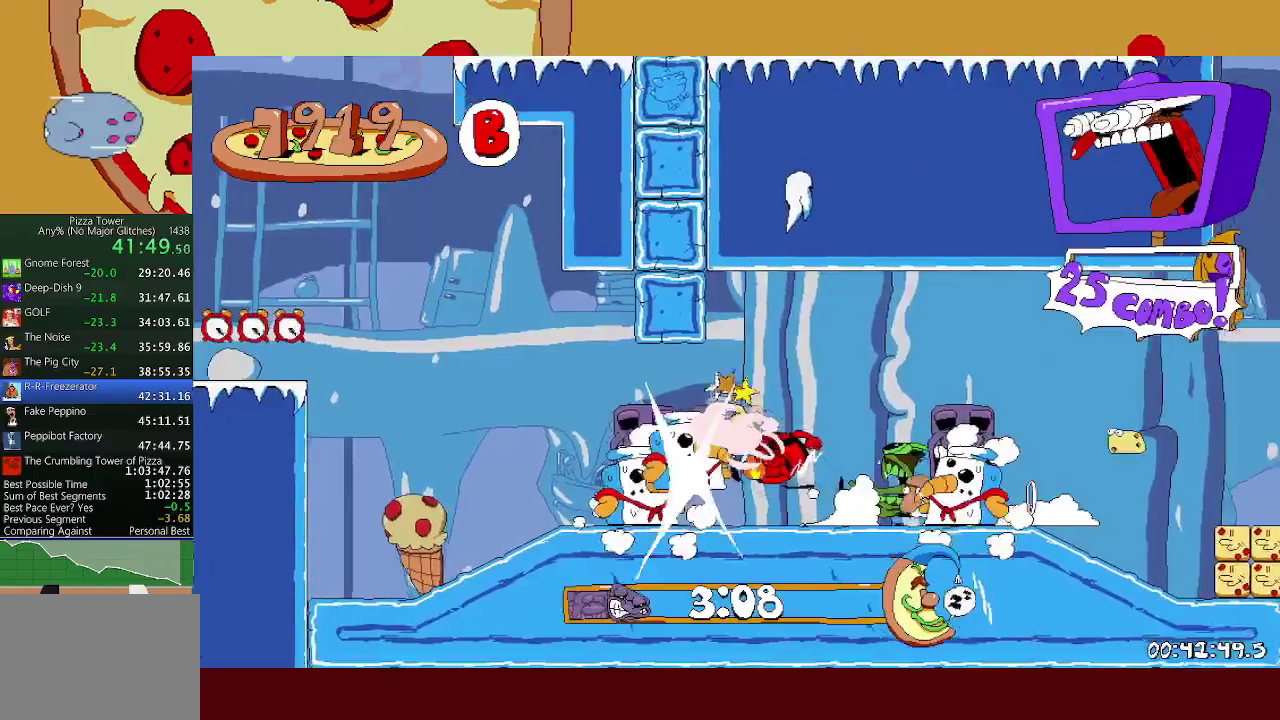
{"buttons": ["R2"], "left_stick": "left", "events": [[233, "A", "up"]]}
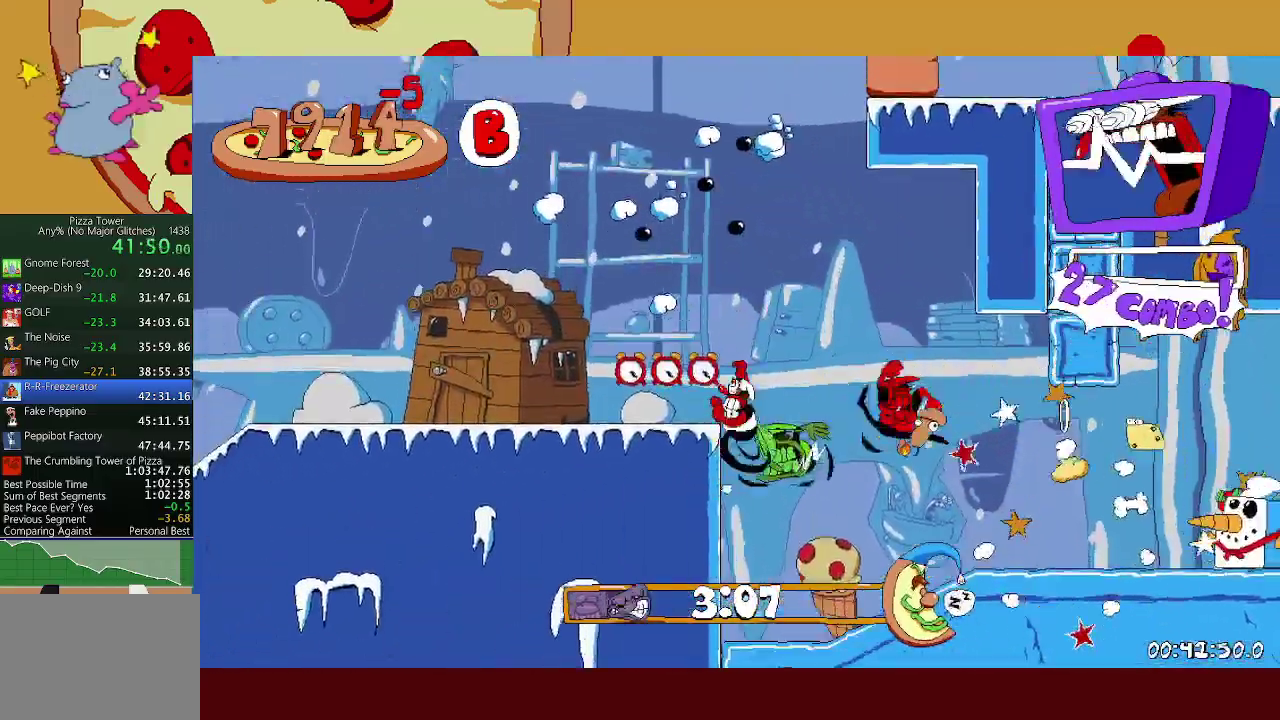
{"buttons": ["R2"], "left_stick": "left", "events": []}
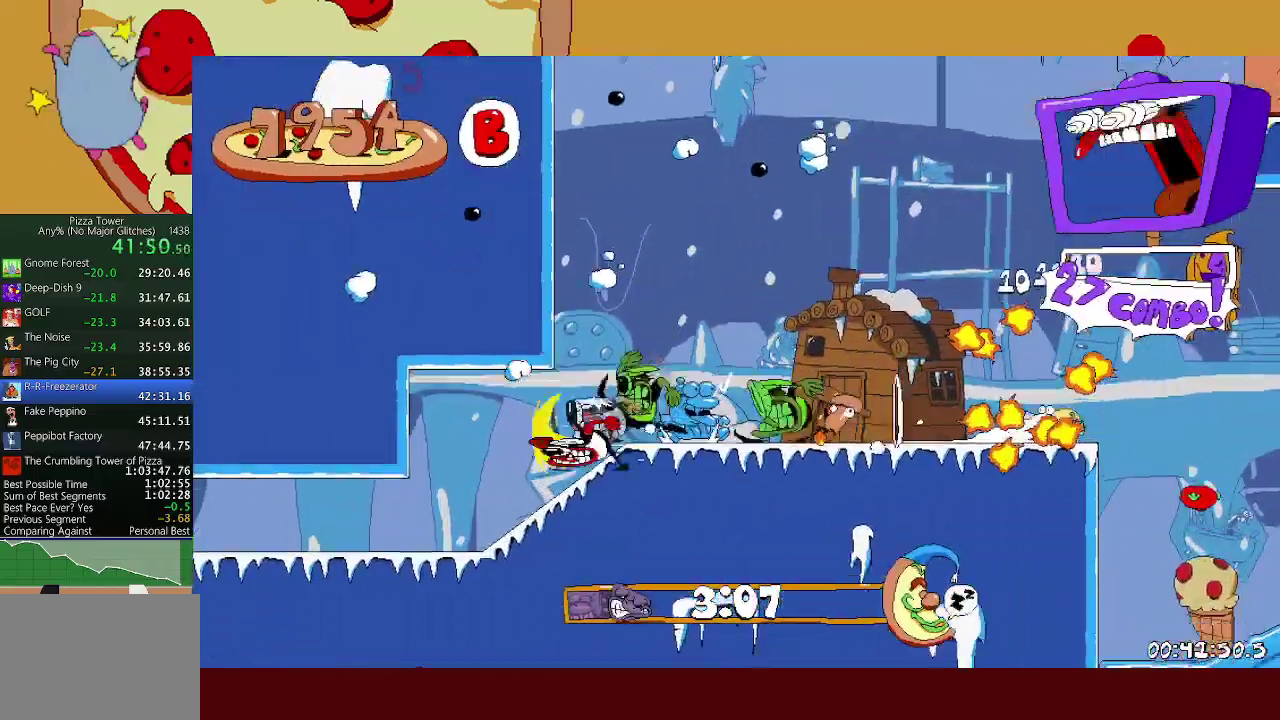
{"buttons": ["R2"], "left_stick": "left", "events": []}